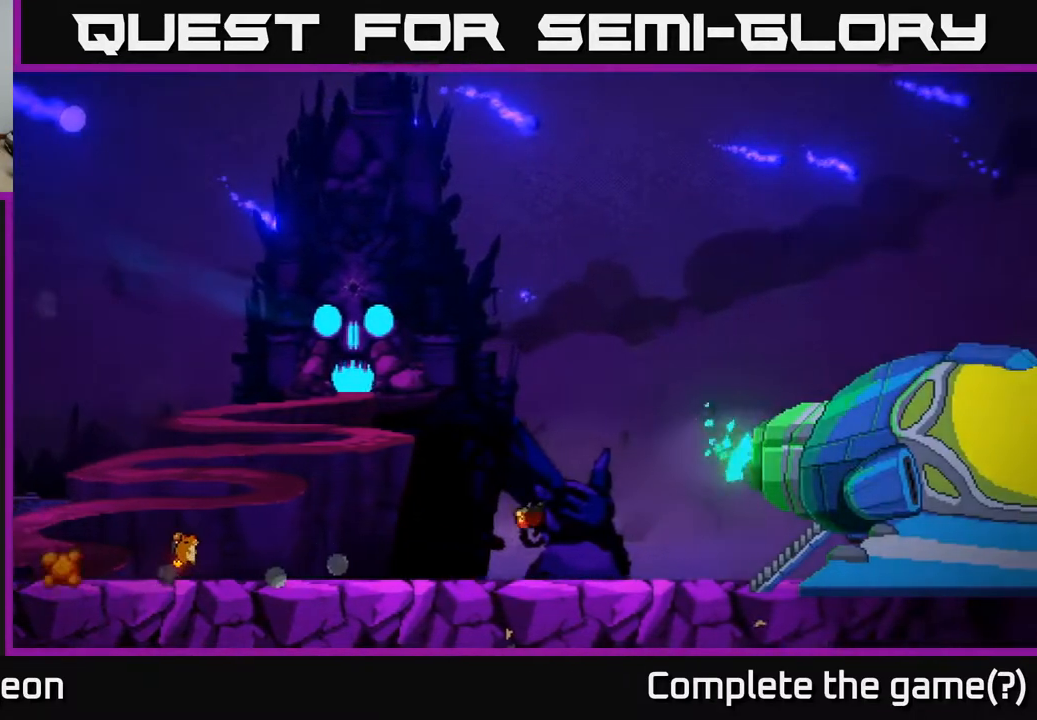
Gameplay with a controller (Xbox layout); each line is a JSON object with the inputs held at the frame after it. "events" lists button and stick changes between this image and that frame as [ms after this image, input, new state], when the widget could be followed in between.
{"buttons": [], "left_stick": "right", "right_stick": "center", "events": []}
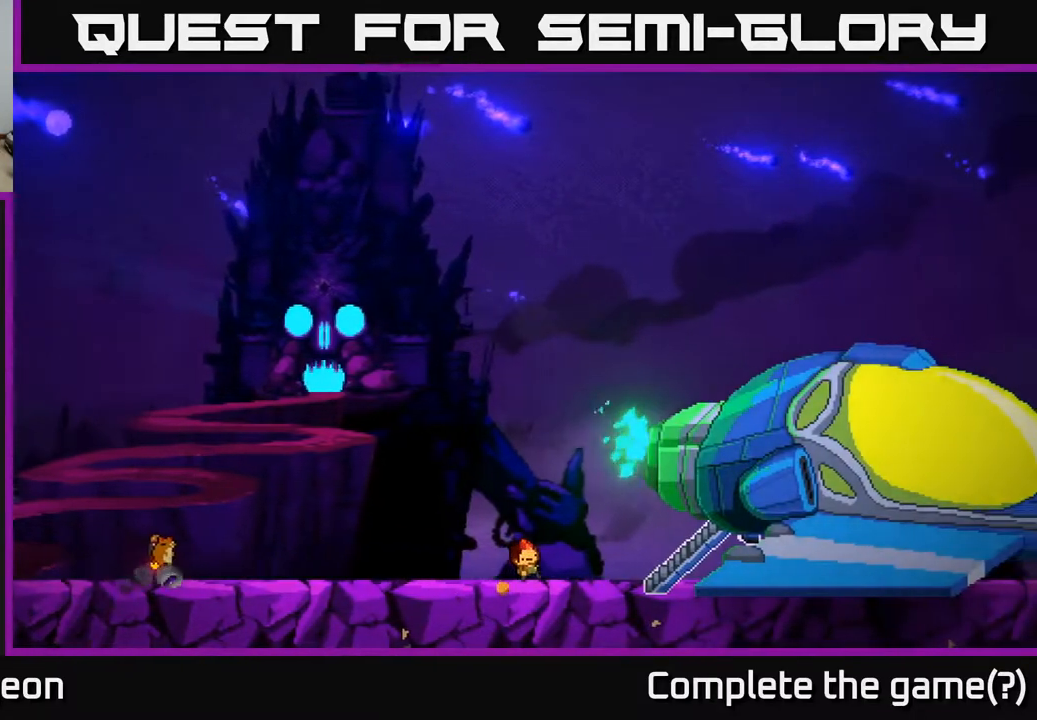
{"buttons": [], "left_stick": "right", "right_stick": "center", "events": []}
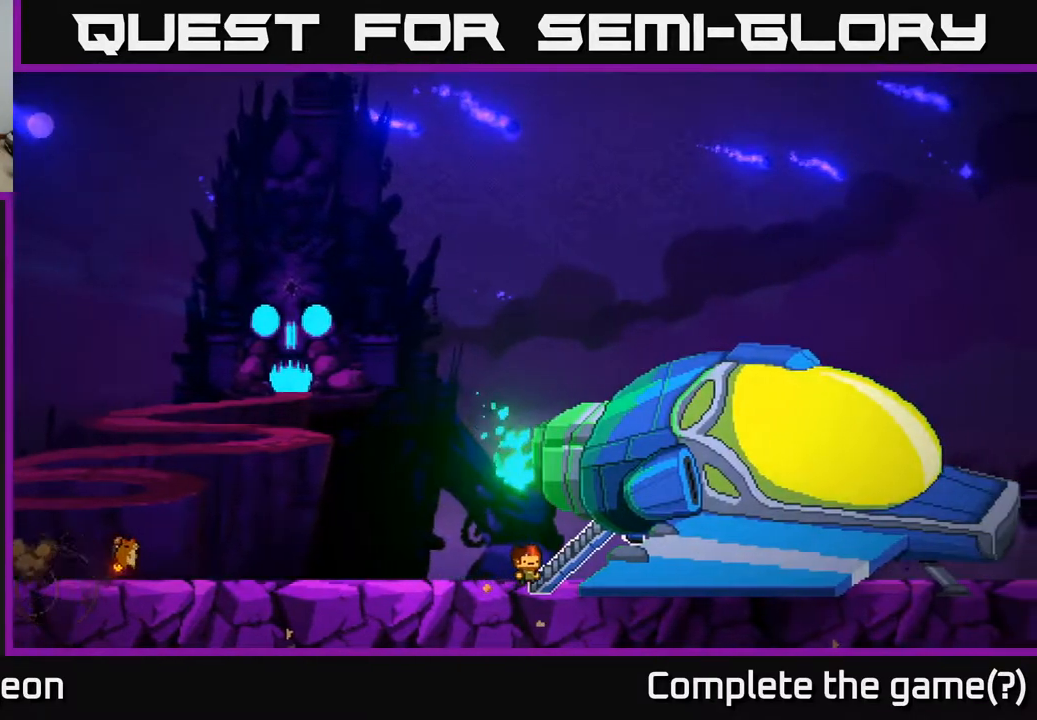
{"buttons": [], "left_stick": "center", "right_stick": "center", "events": [[17, "X", "down"], [117, "X", "up"], [217, "left_stick", "center"]]}
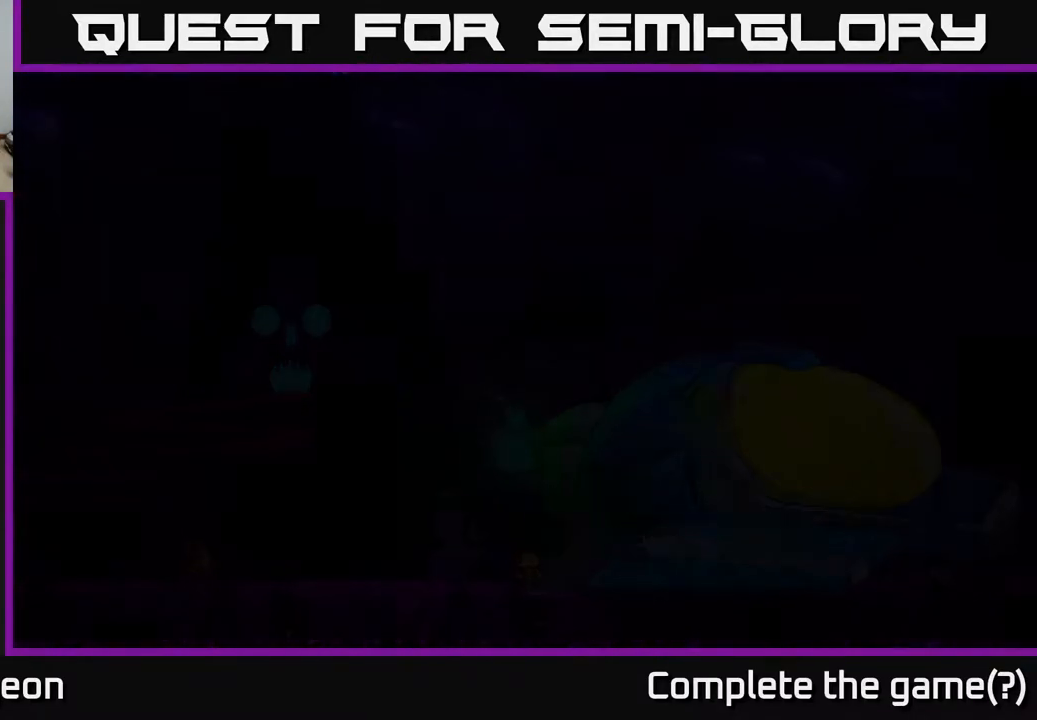
{"buttons": [], "left_stick": "center", "right_stick": "center", "events": []}
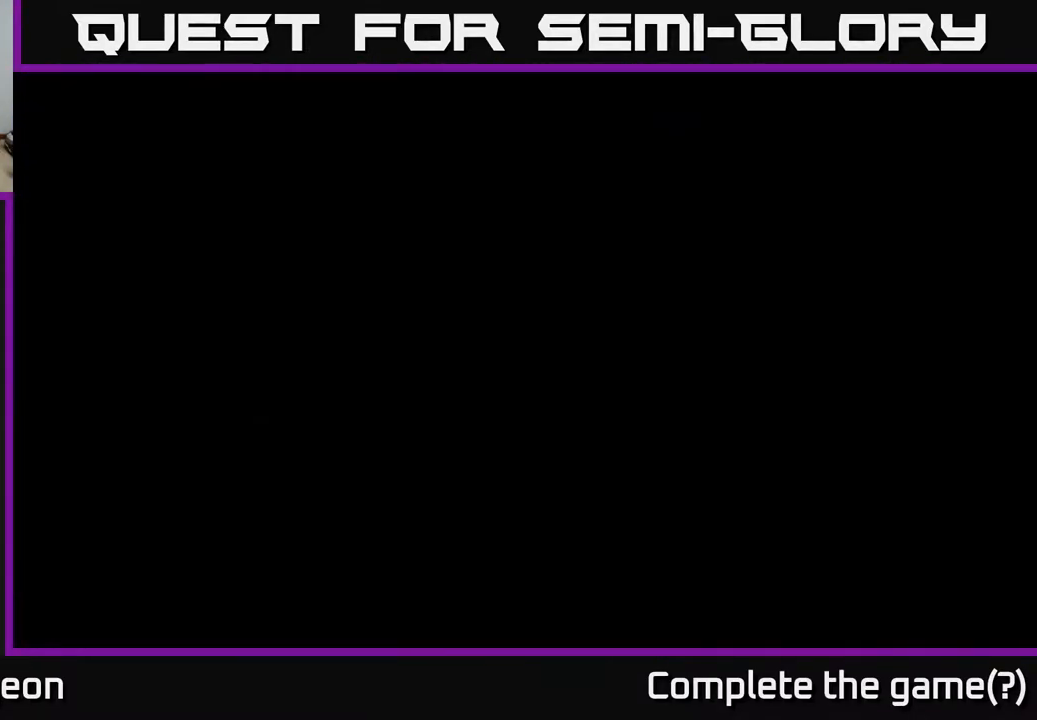
{"buttons": [], "left_stick": "center", "right_stick": "center", "events": []}
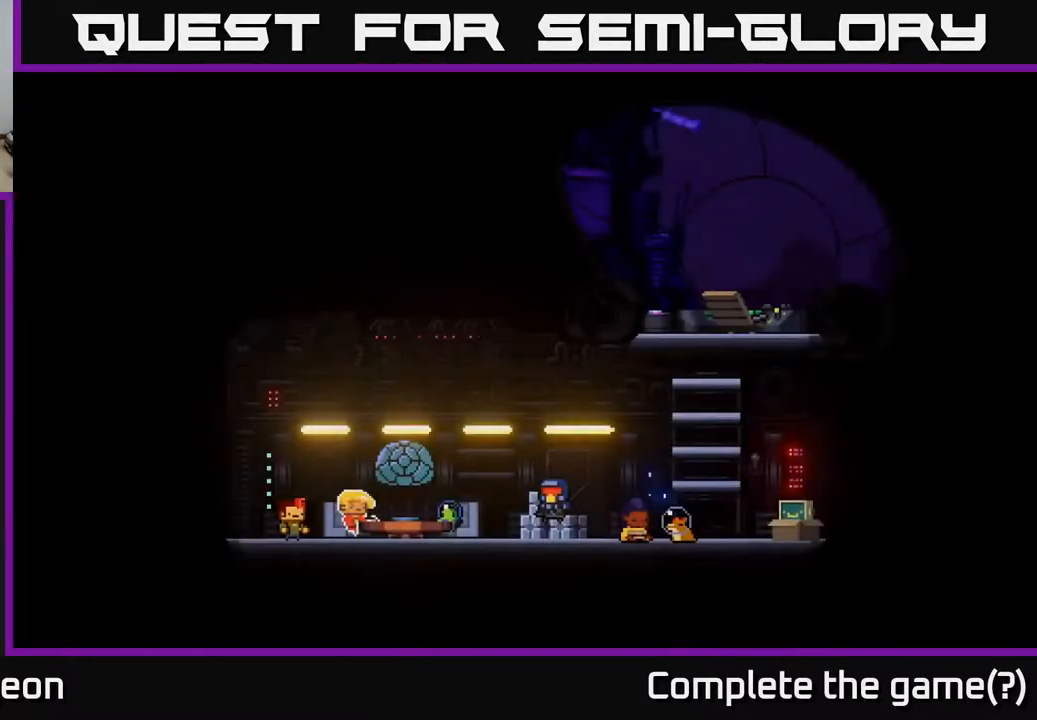
{"buttons": ["X"], "left_stick": "center", "right_stick": "center", "events": [[100, "left_stick", "right"], [400, "left_stick", "center"], [450, "X", "down"]]}
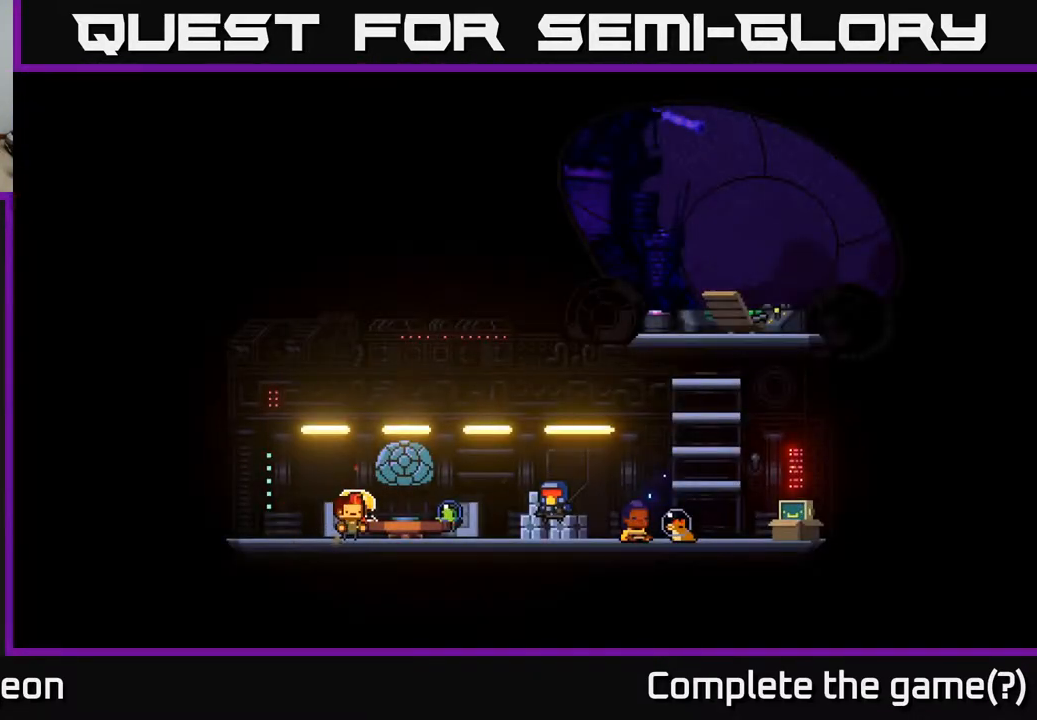
{"buttons": [], "left_stick": "center", "right_stick": "center", "events": [[33, "X", "up"]]}
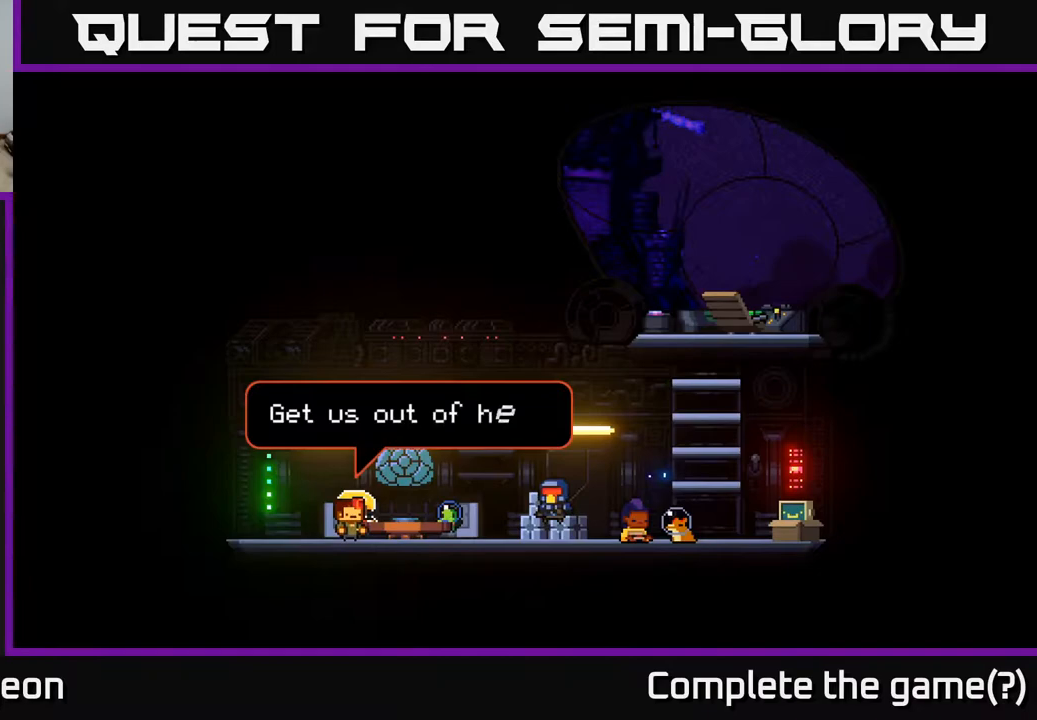
{"buttons": [], "left_stick": "right", "right_stick": "center", "events": [[367, "left_stick", "right"]]}
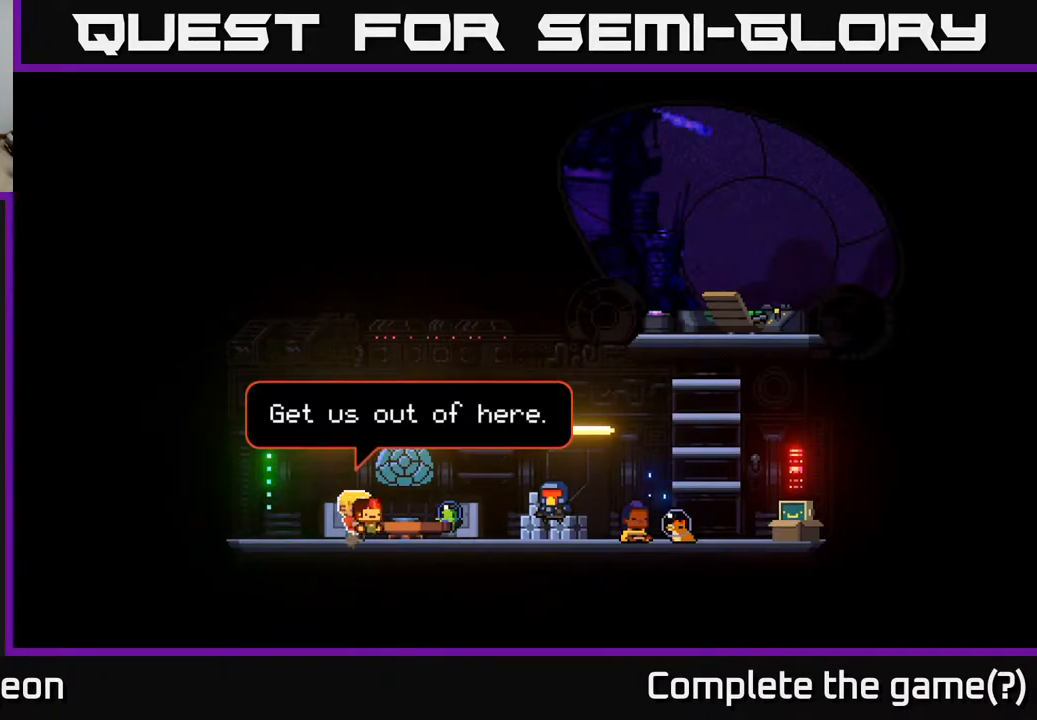
{"buttons": [], "left_stick": "center", "right_stick": "center", "events": [[350, "left_stick", "center"], [417, "X", "down"], [500, "X", "up"]]}
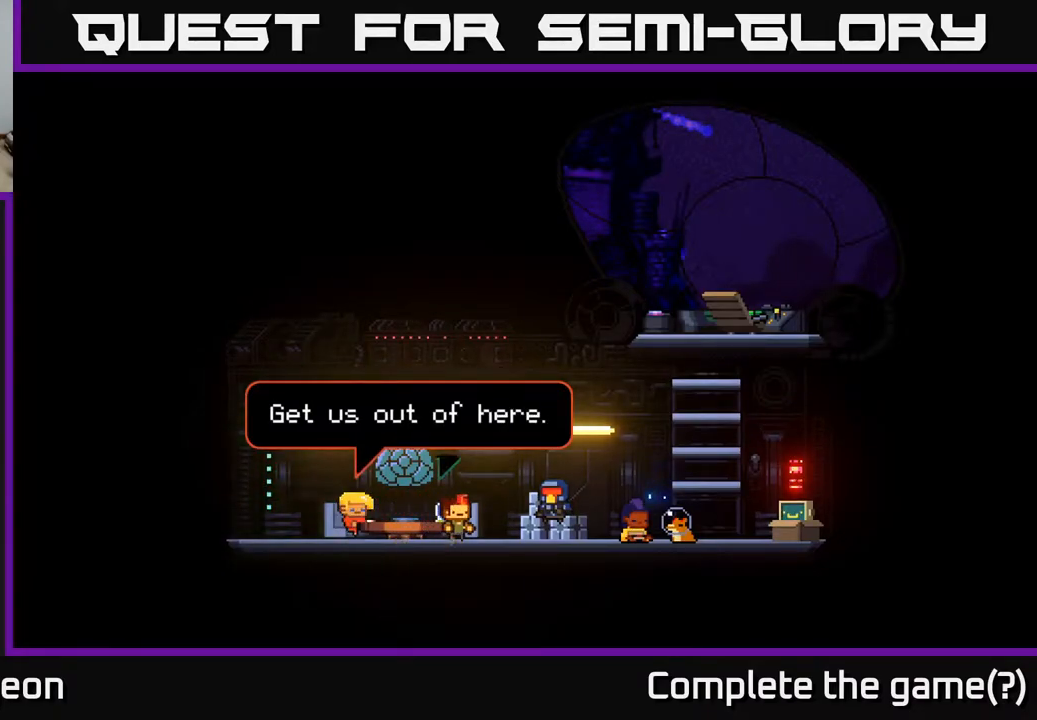
{"buttons": [], "left_stick": "center", "right_stick": "center", "events": []}
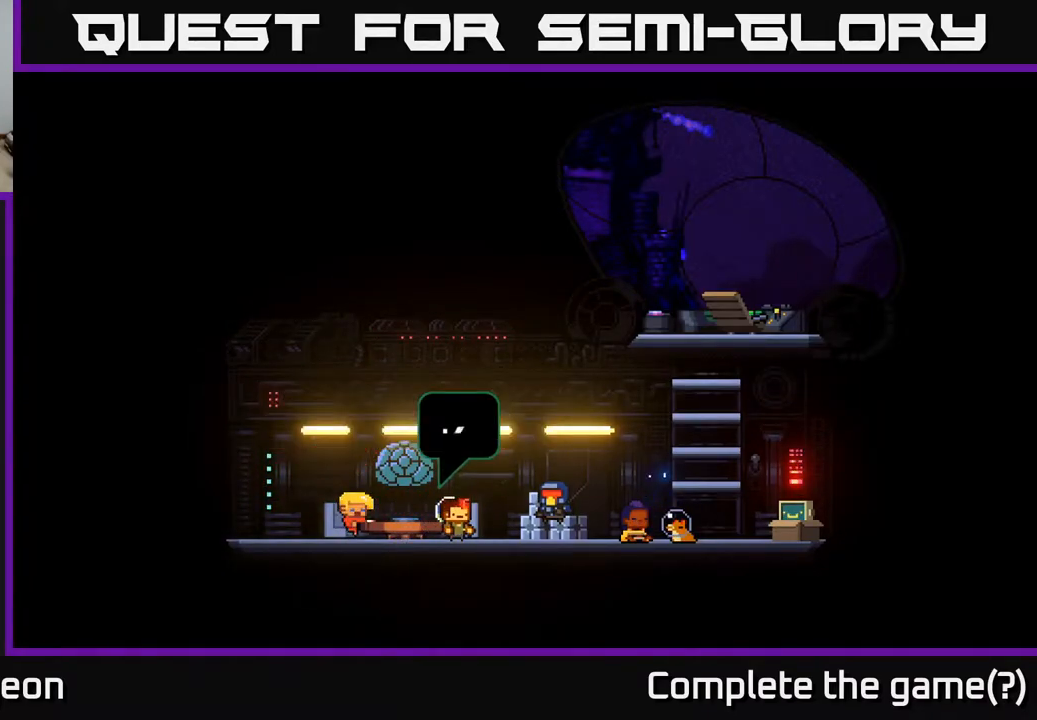
{"buttons": [], "left_stick": "center", "right_stick": "center", "events": [[17, "left_stick", "right"], [450, "left_stick", "center"]]}
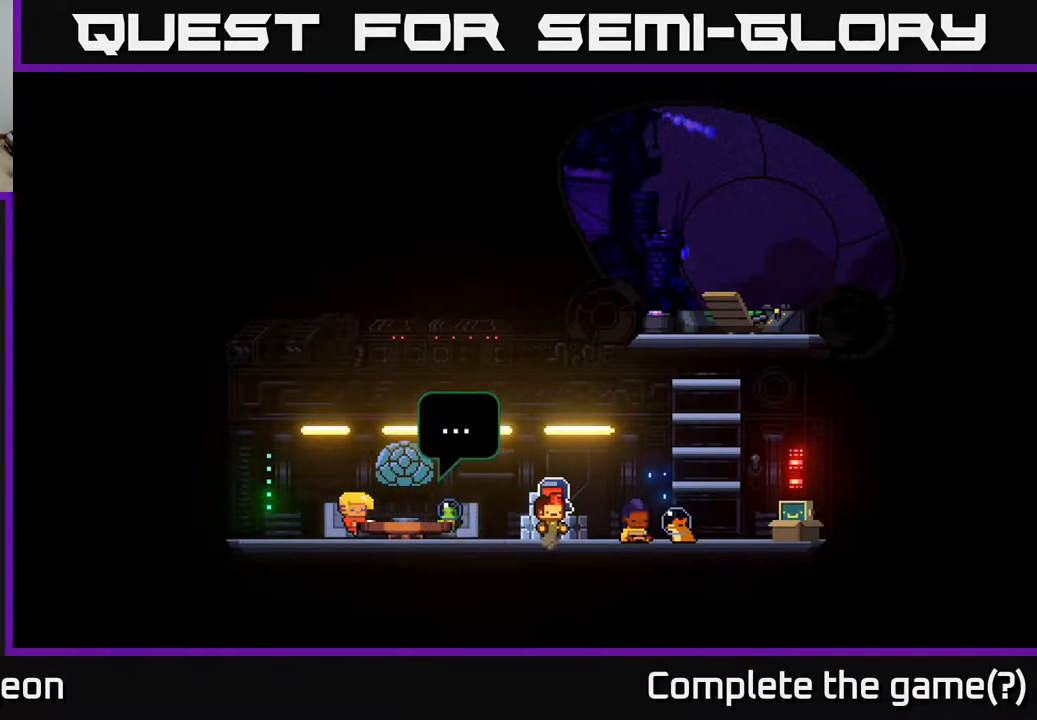
{"buttons": [], "left_stick": "center", "right_stick": "center", "events": [[17, "X", "down"], [117, "X", "up"]]}
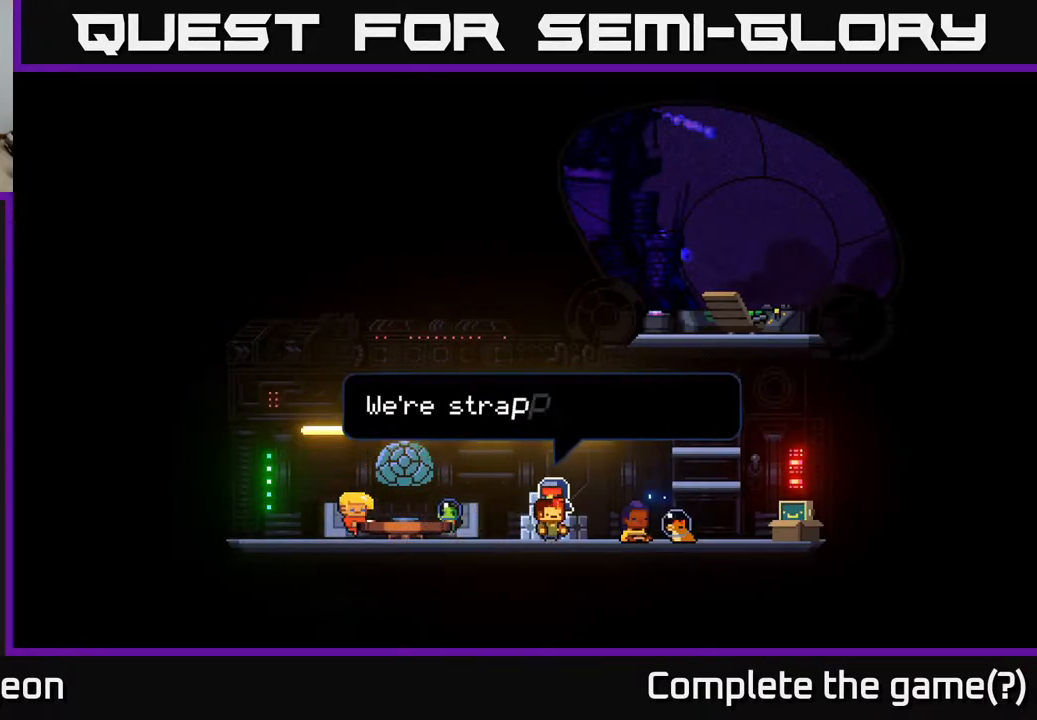
{"buttons": [], "left_stick": "center", "right_stick": "center", "events": []}
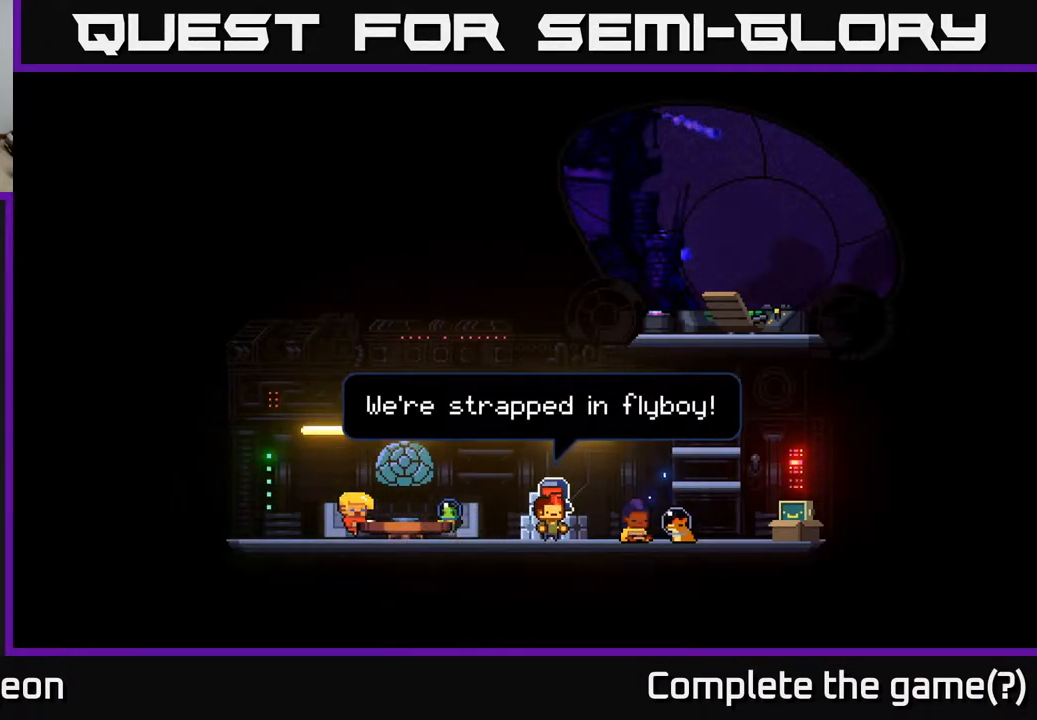
{"buttons": [], "left_stick": "right", "right_stick": "center", "events": [[217, "left_stick", "right"]]}
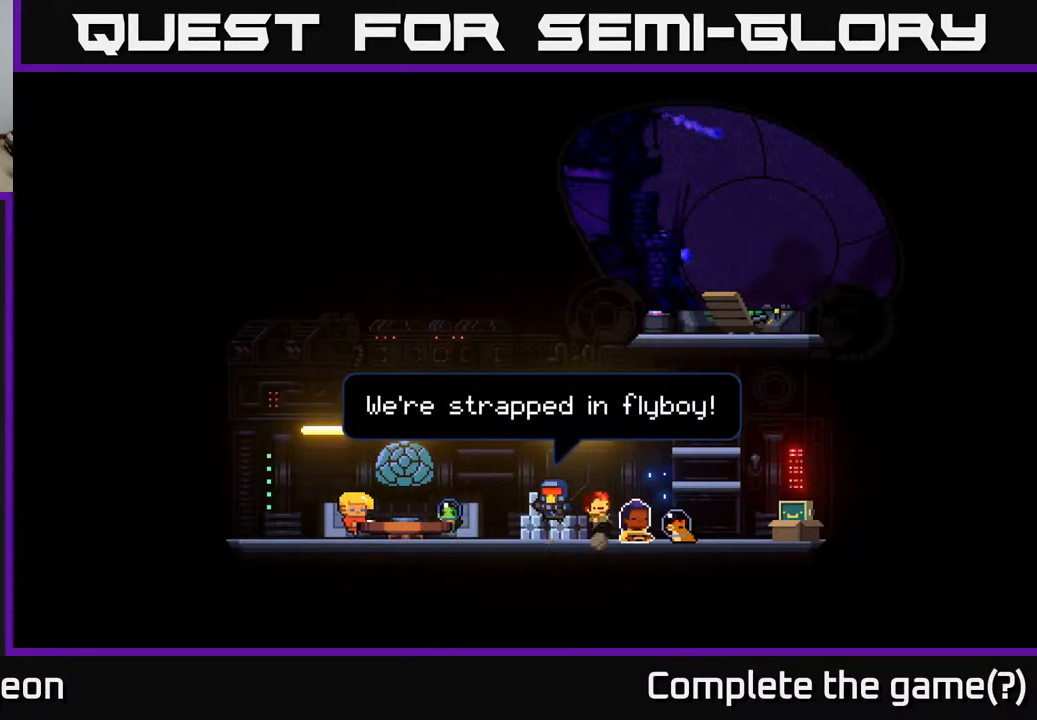
{"buttons": [], "left_stick": "center", "right_stick": "center", "events": [[100, "left_stick", "center"], [183, "X", "down"], [267, "X", "up"]]}
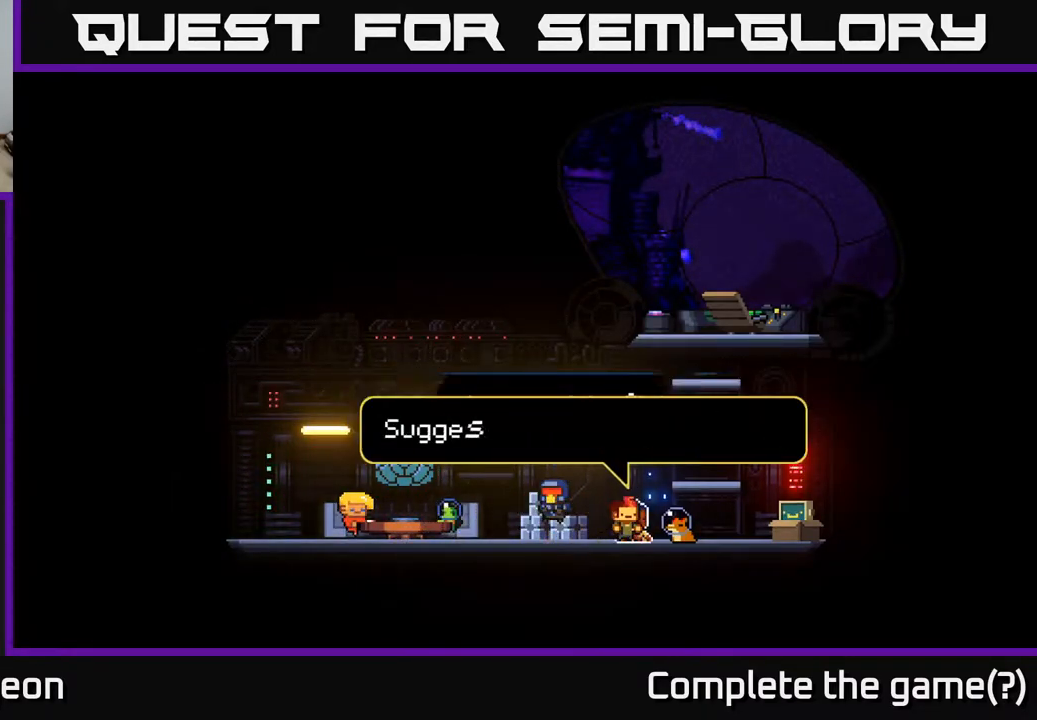
{"buttons": [], "left_stick": "center", "right_stick": "center", "events": []}
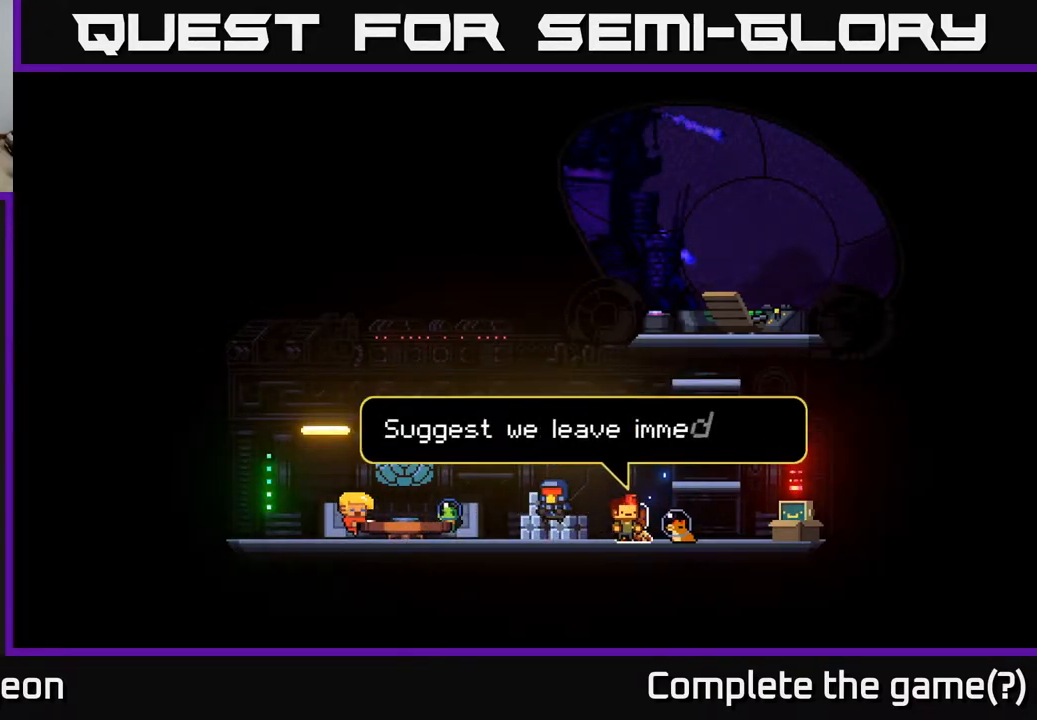
{"buttons": [], "left_stick": "right", "right_stick": "center", "events": [[500, "left_stick", "right"]]}
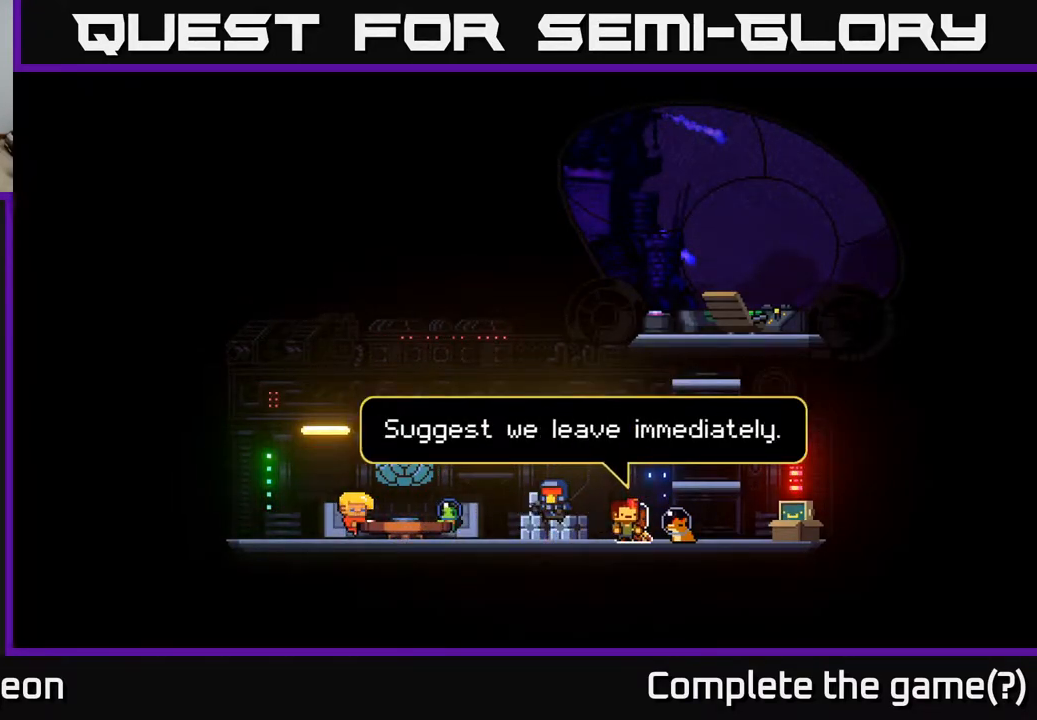
{"buttons": ["X"], "left_stick": "center", "right_stick": "center", "events": [[233, "left_stick", "center"], [467, "X", "down"]]}
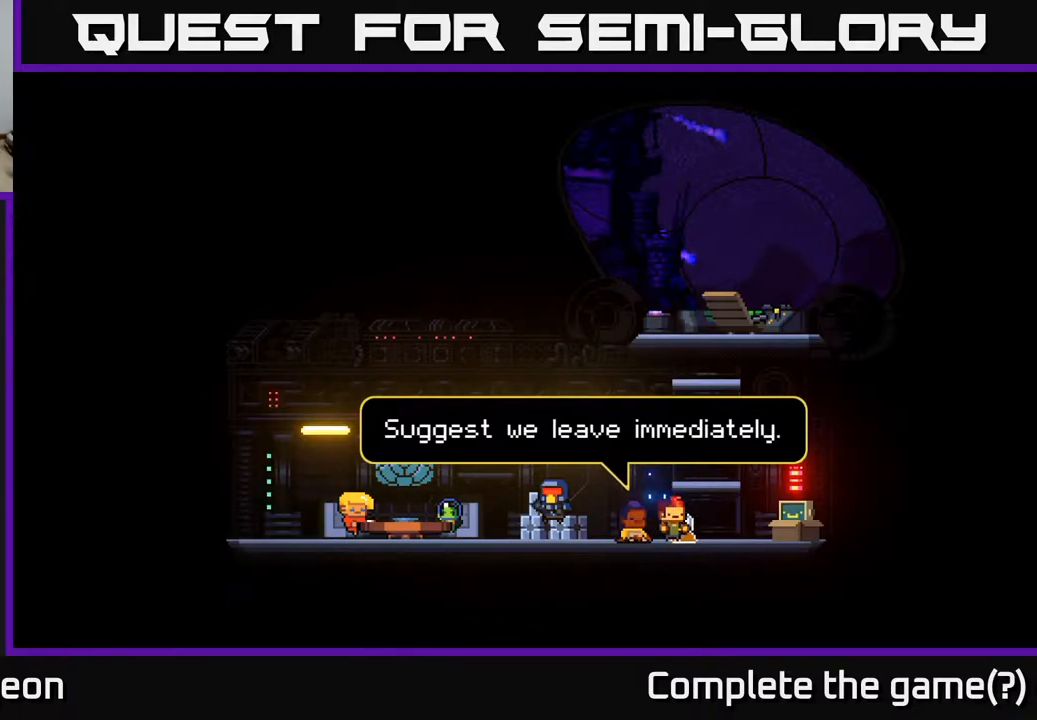
{"buttons": [], "left_stick": "center", "right_stick": "center", "events": [[50, "X", "up"]]}
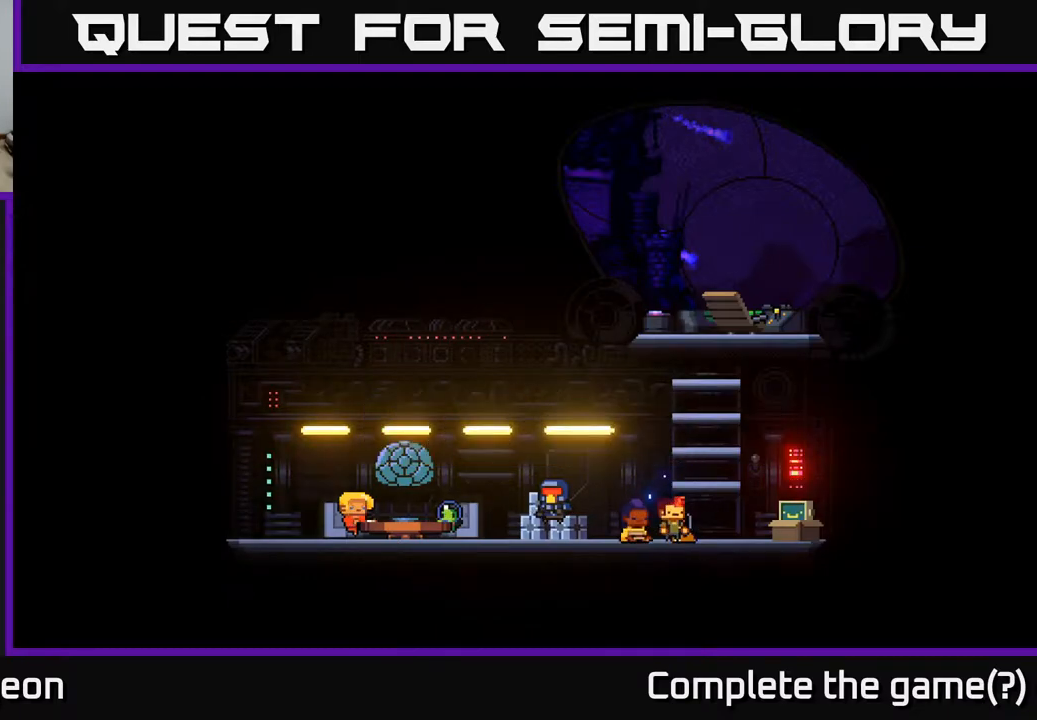
{"buttons": [], "left_stick": "right", "right_stick": "center", "events": [[350, "left_stick", "right"]]}
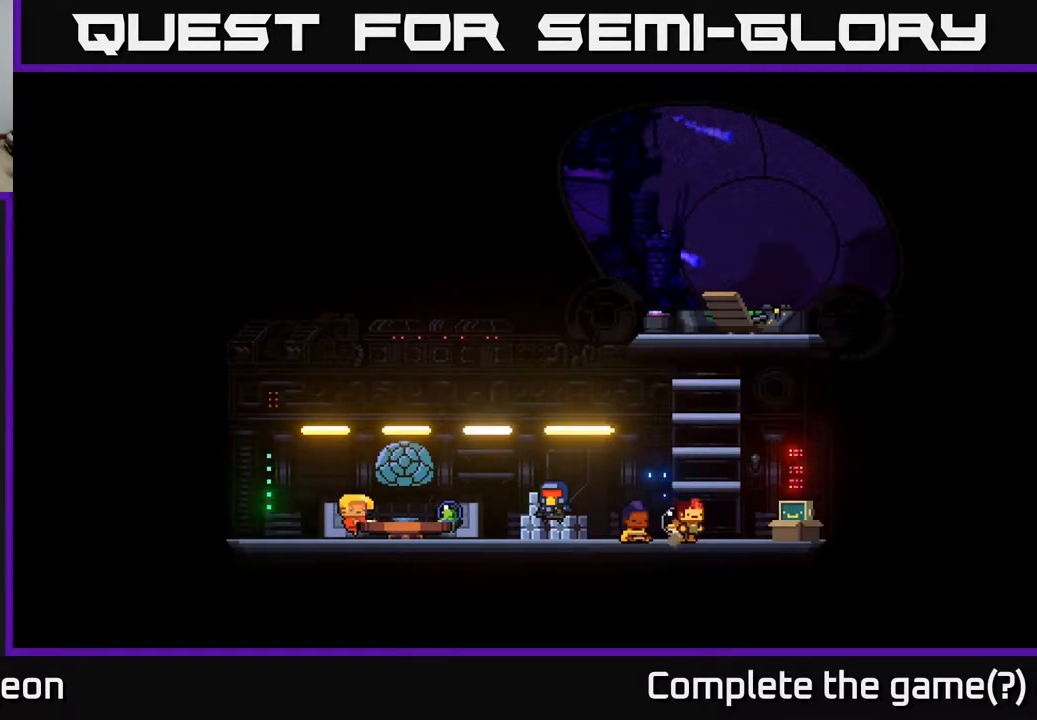
{"buttons": ["X"], "left_stick": "center", "right_stick": "center", "events": [[367, "left_stick", "center"], [500, "X", "down"]]}
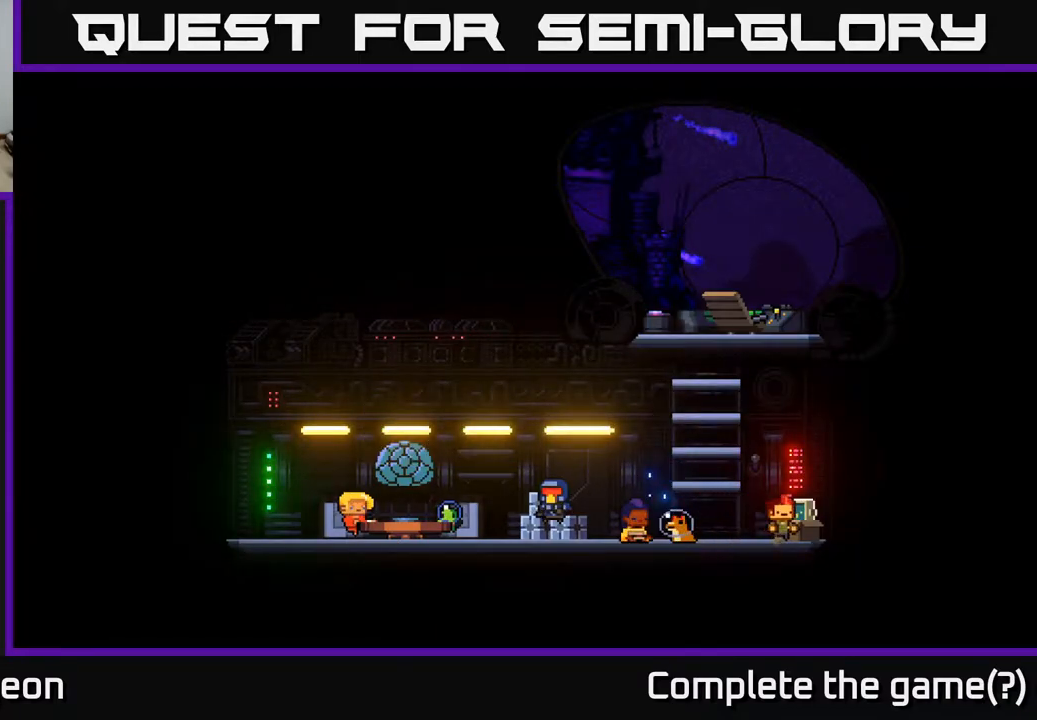
{"buttons": [], "left_stick": "center", "right_stick": "center", "events": [[100, "X", "up"]]}
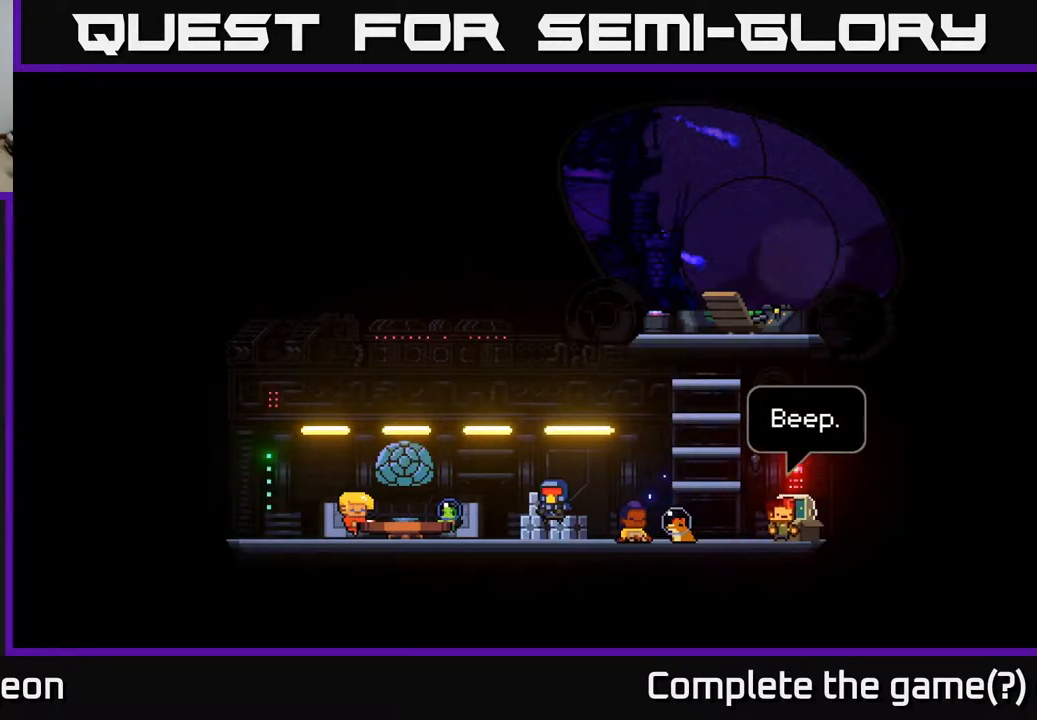
{"buttons": ["A"], "left_stick": "center", "right_stick": "center", "events": [[117, "left_stick", "left"], [350, "A", "down"], [383, "left_stick", "center"]]}
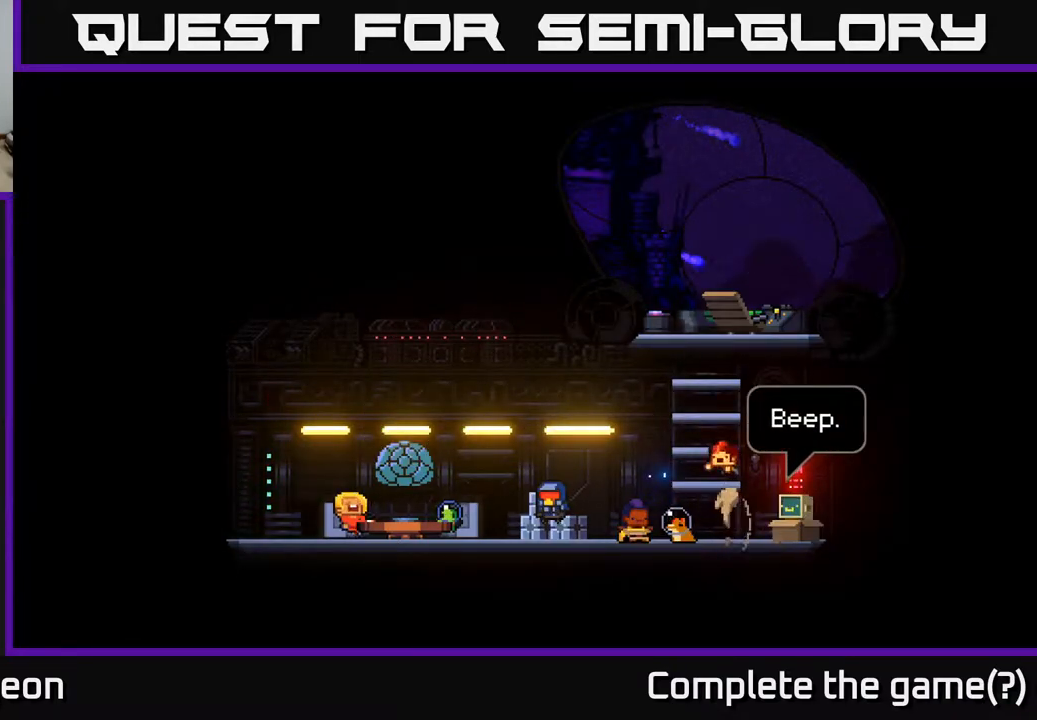
{"buttons": [], "left_stick": "center", "right_stick": "center", "events": [[117, "A", "up"]]}
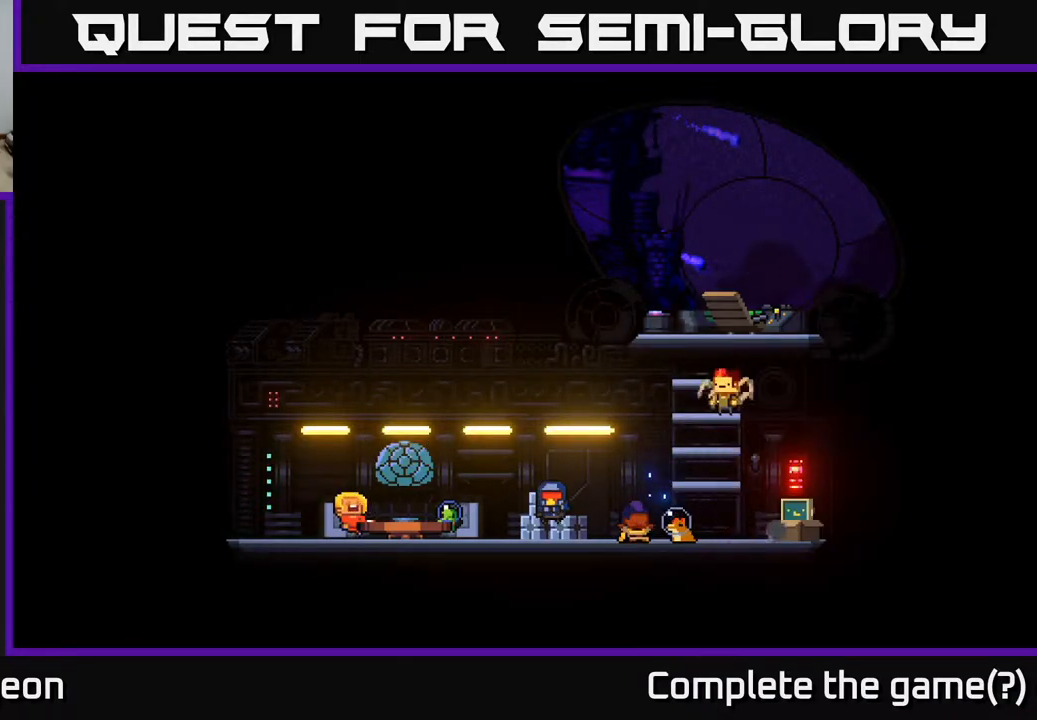
{"buttons": [], "left_stick": "center", "right_stick": "center", "events": [[33, "A", "down"], [267, "A", "up"]]}
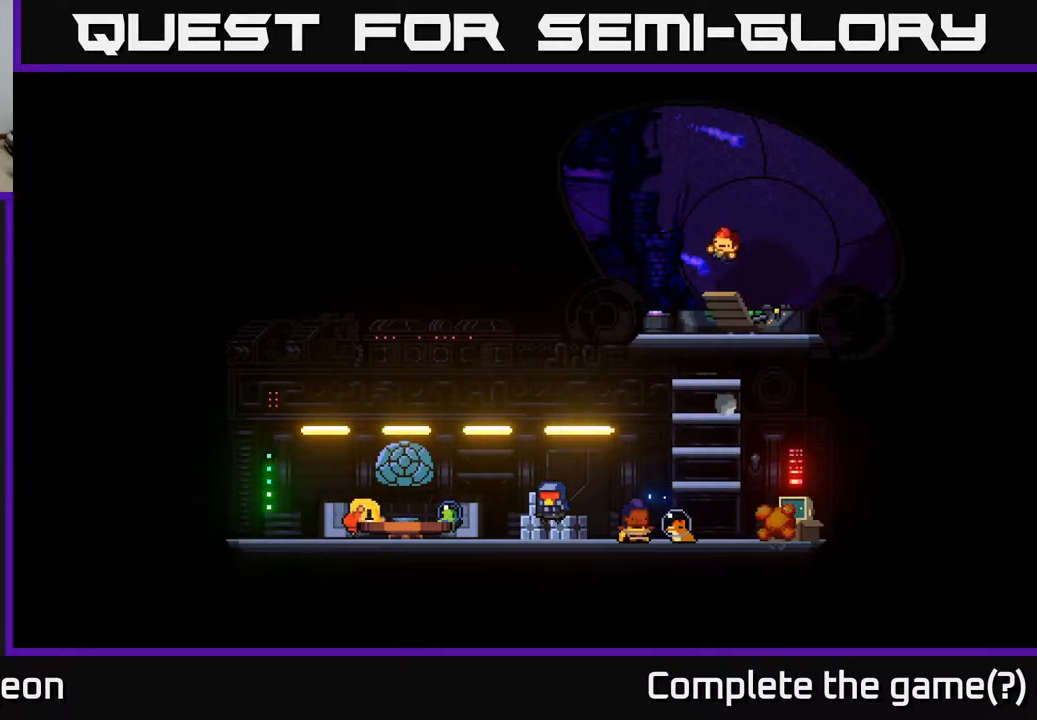
{"buttons": [], "left_stick": "center", "right_stick": "center", "events": [[350, "X", "down"], [400, "X", "up"]]}
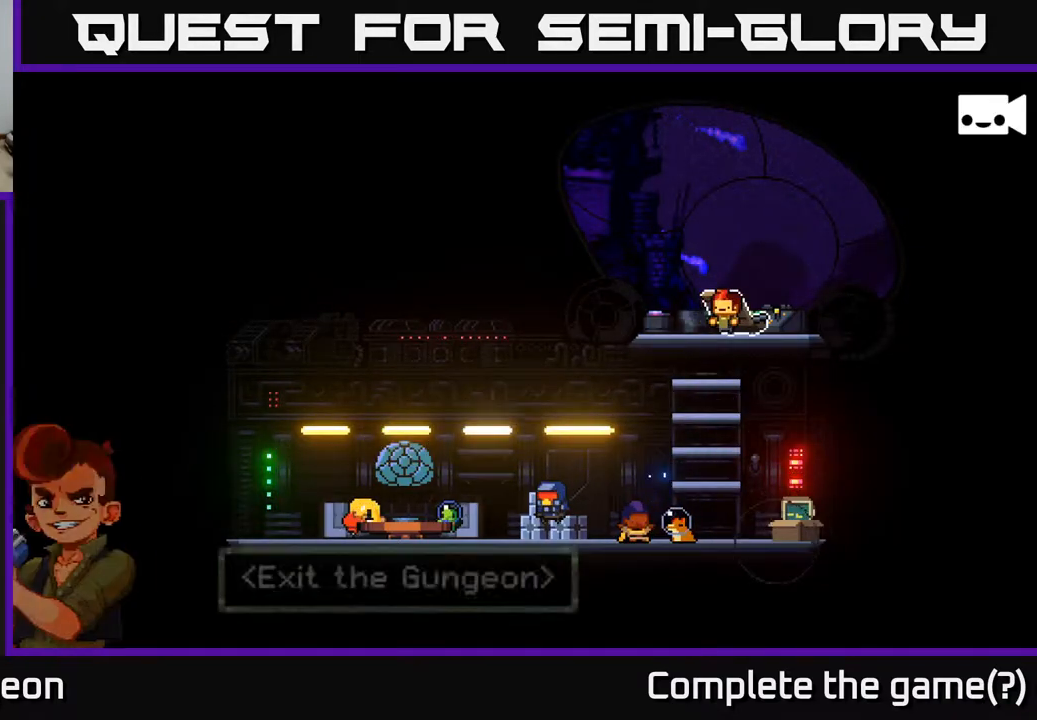
{"buttons": [], "left_stick": "center", "right_stick": "center", "events": []}
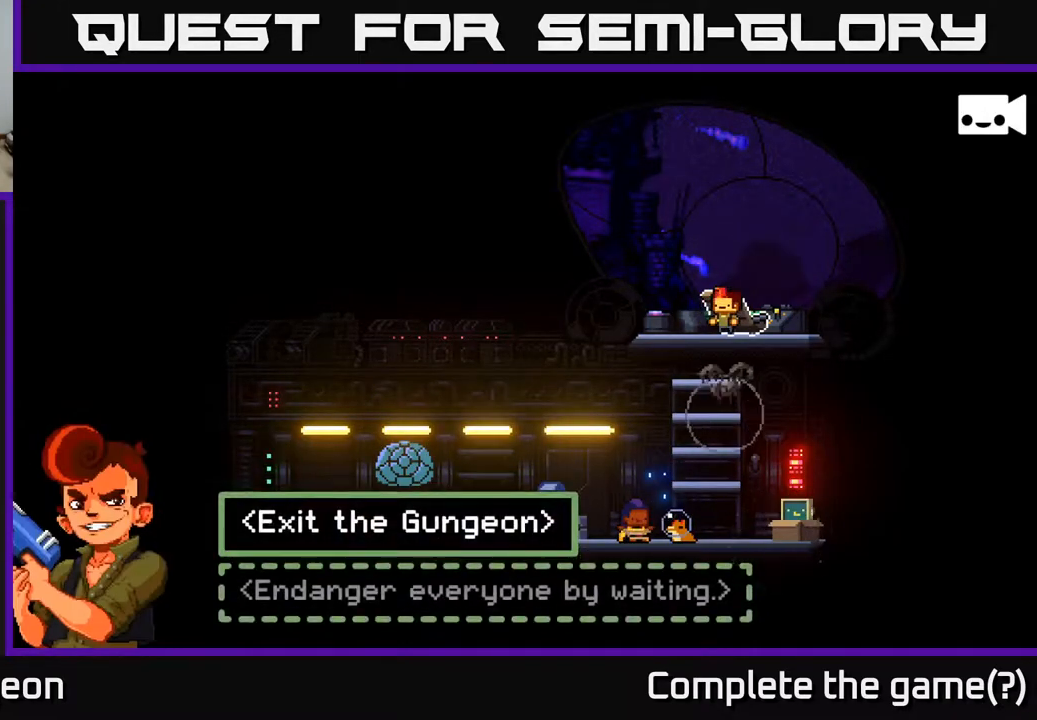
{"buttons": [], "left_stick": "center", "right_stick": "center", "events": []}
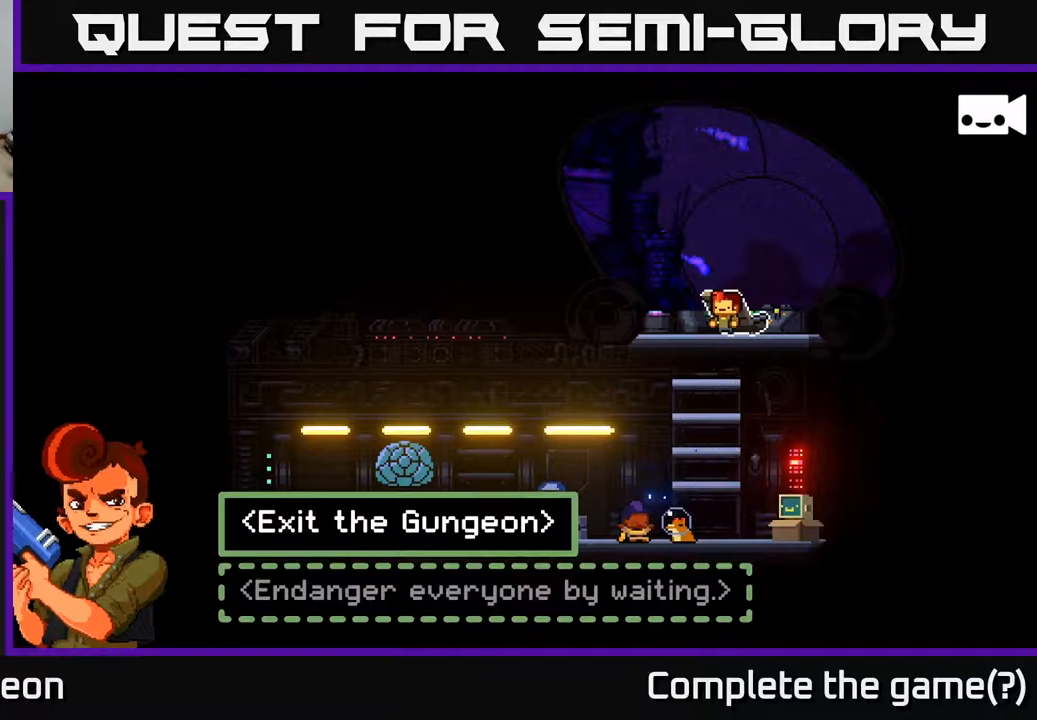
{"buttons": [], "left_stick": "center", "right_stick": "center", "events": []}
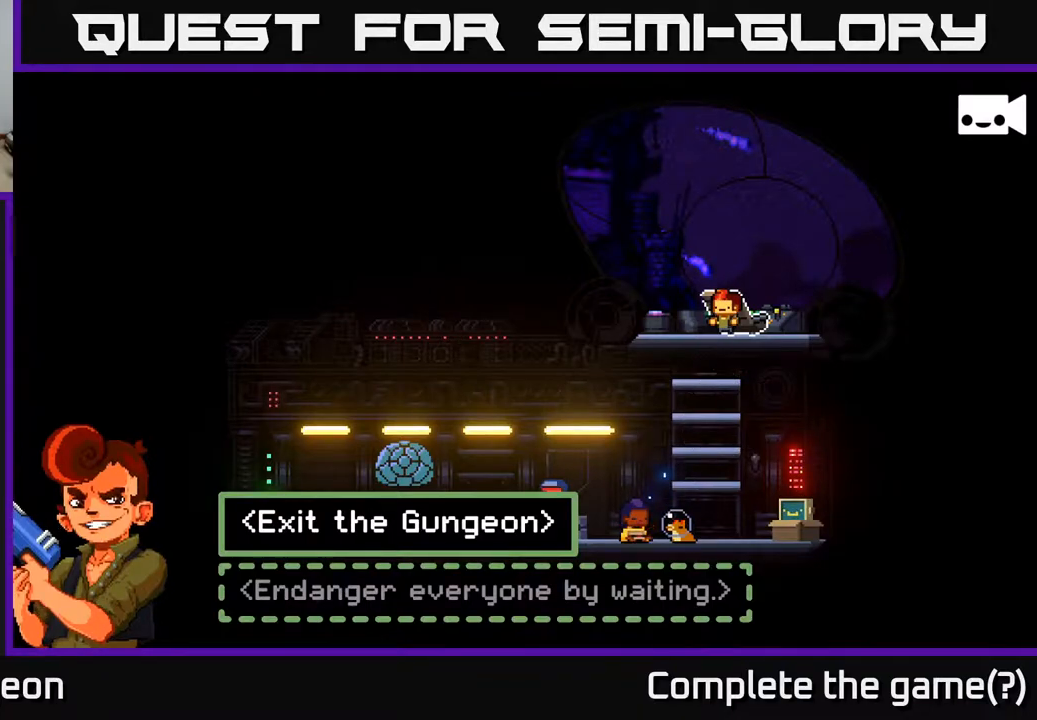
{"buttons": [], "left_stick": "center", "right_stick": "center", "events": [[350, "X", "down"], [417, "X", "up"]]}
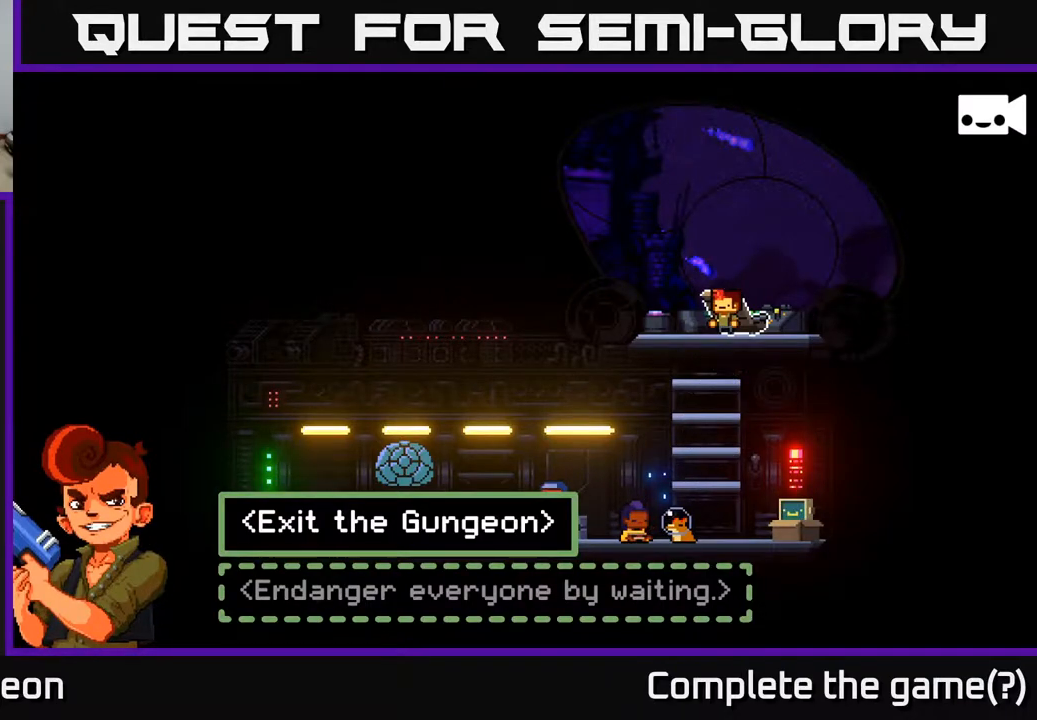
{"buttons": [], "left_stick": "center", "right_stick": "center", "events": [[233, "A", "down"], [333, "A", "up"]]}